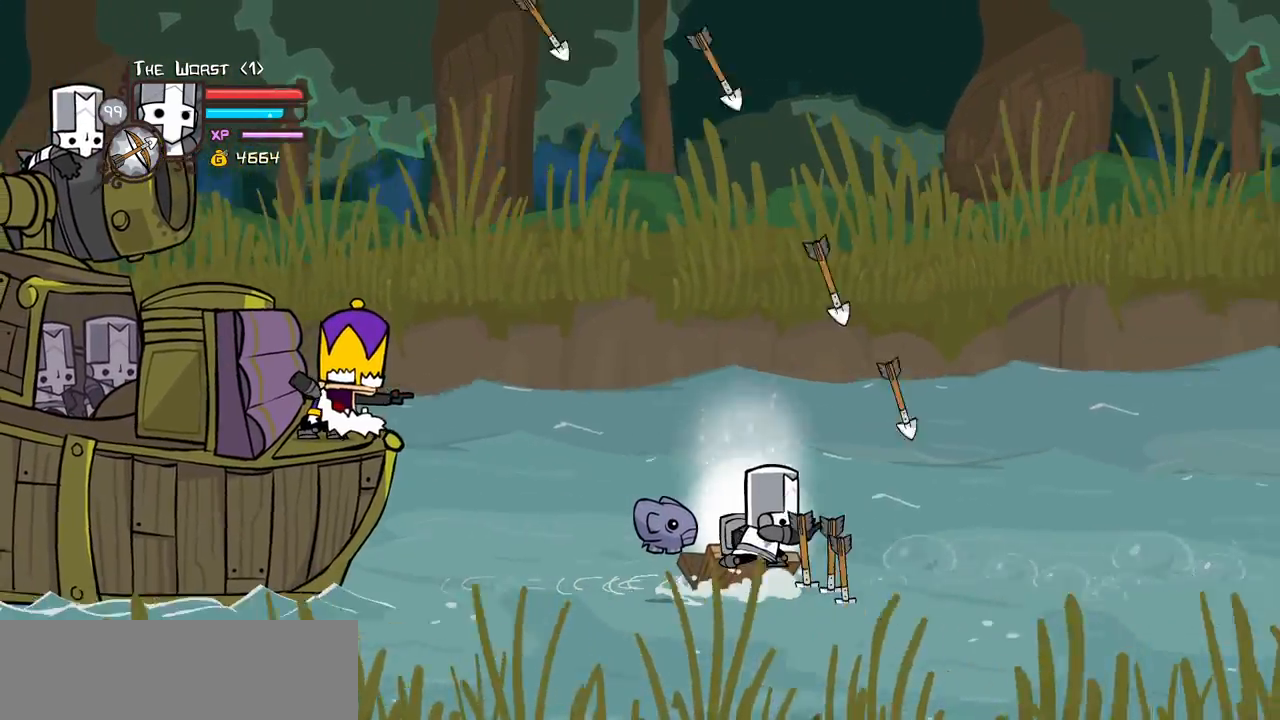
Gameplay with keyboard; each line is a JSON object with the keys held at the frame after it. "events" lists presses ("down") and releases ("up") of "block", "down", "heavy", "item", "iteml", "itemr", "jump", "left", "light", "magic", "right" and "up" between this image and that frame as [ms after this image, input, new state], when the widget could be followed in between. No other keys are recorded. Mouse input is not recorded. Key names are as the overlay labels them; some are game actions (e.g. jump) rather than physical keys.
{"keys": ["heavy", "magic"], "events": [[333, "heavy", "up"], [417, "heavy", "down"]]}
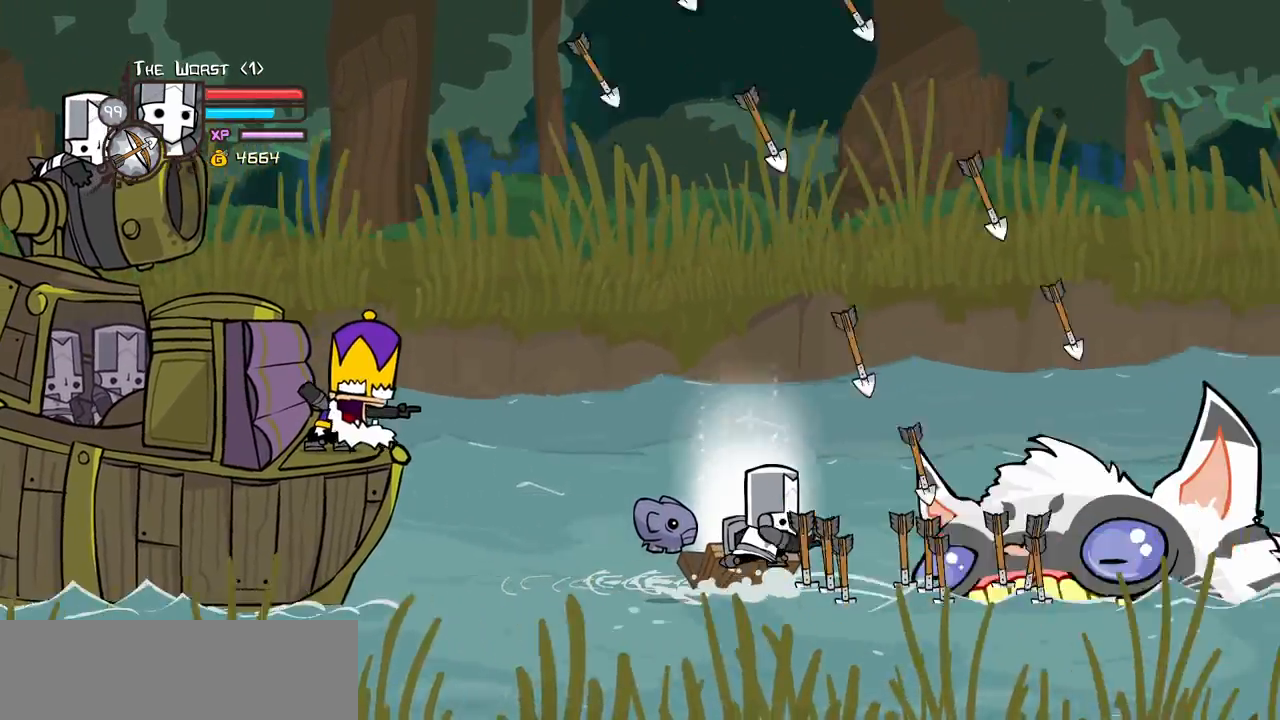
{"keys": []}
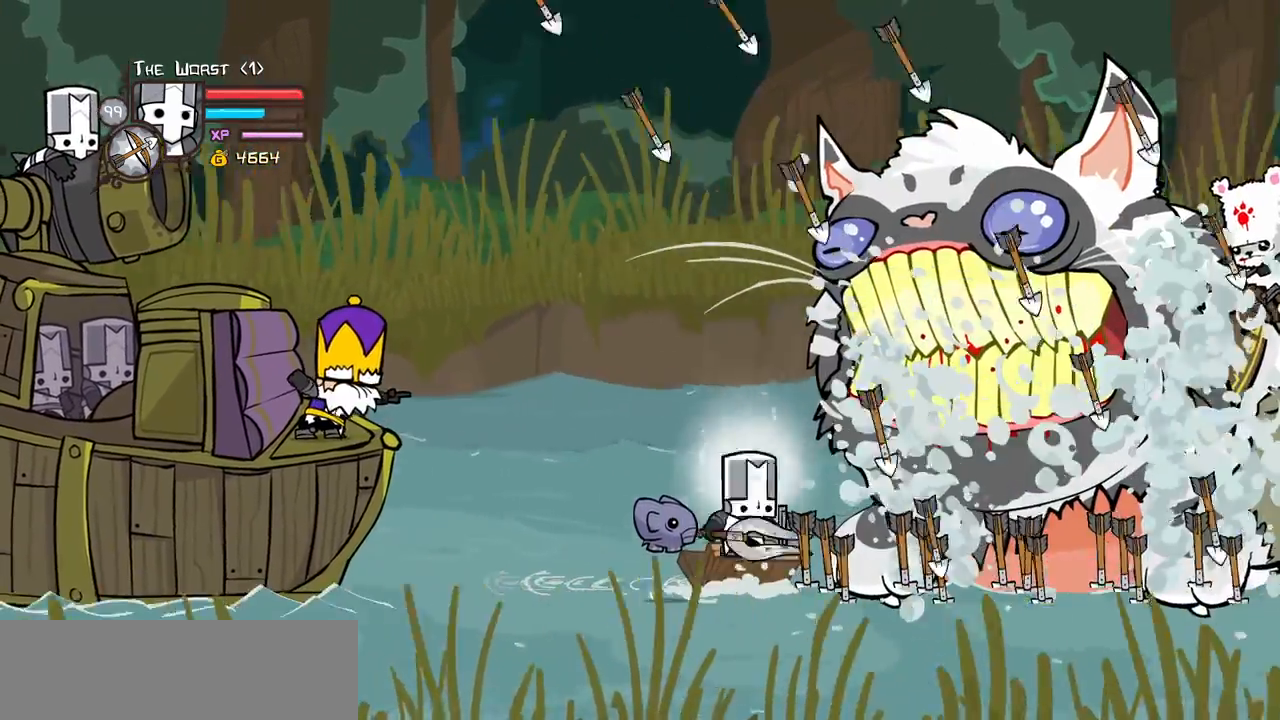
{"keys": ["light"]}
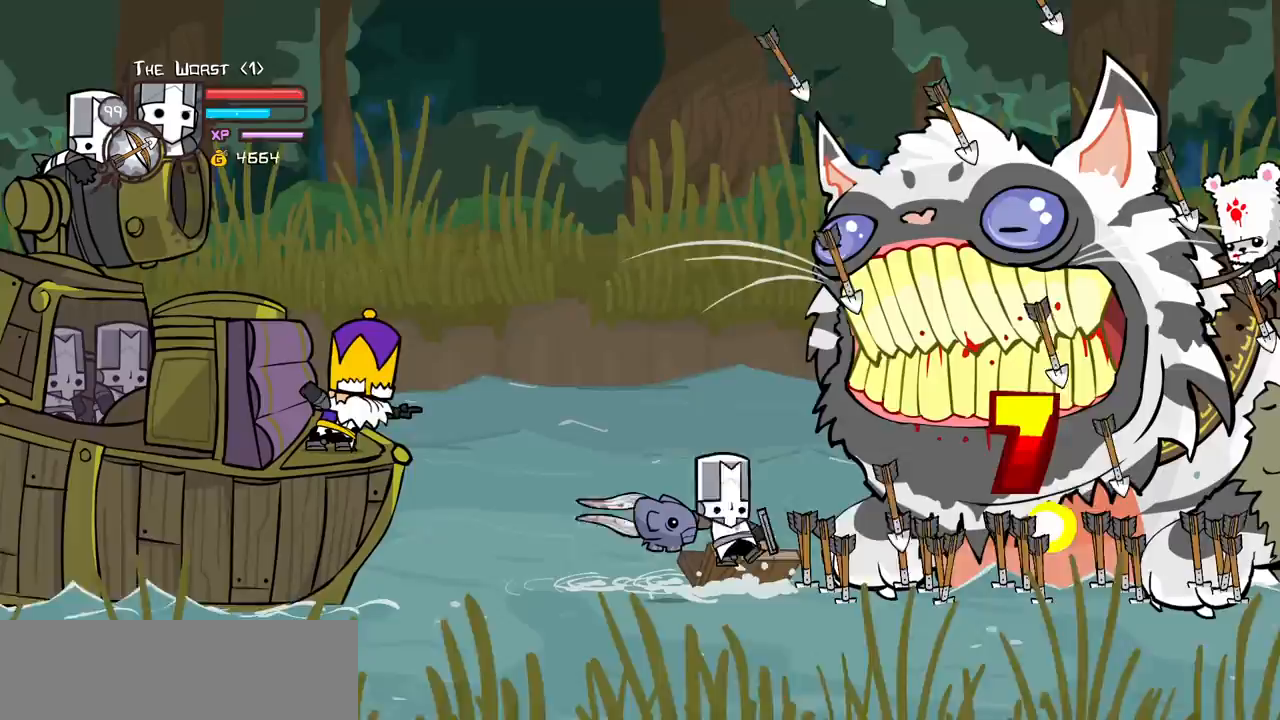
{"keys": ["light"], "events": [[417, "light", "up"], [467, "light", "down"]]}
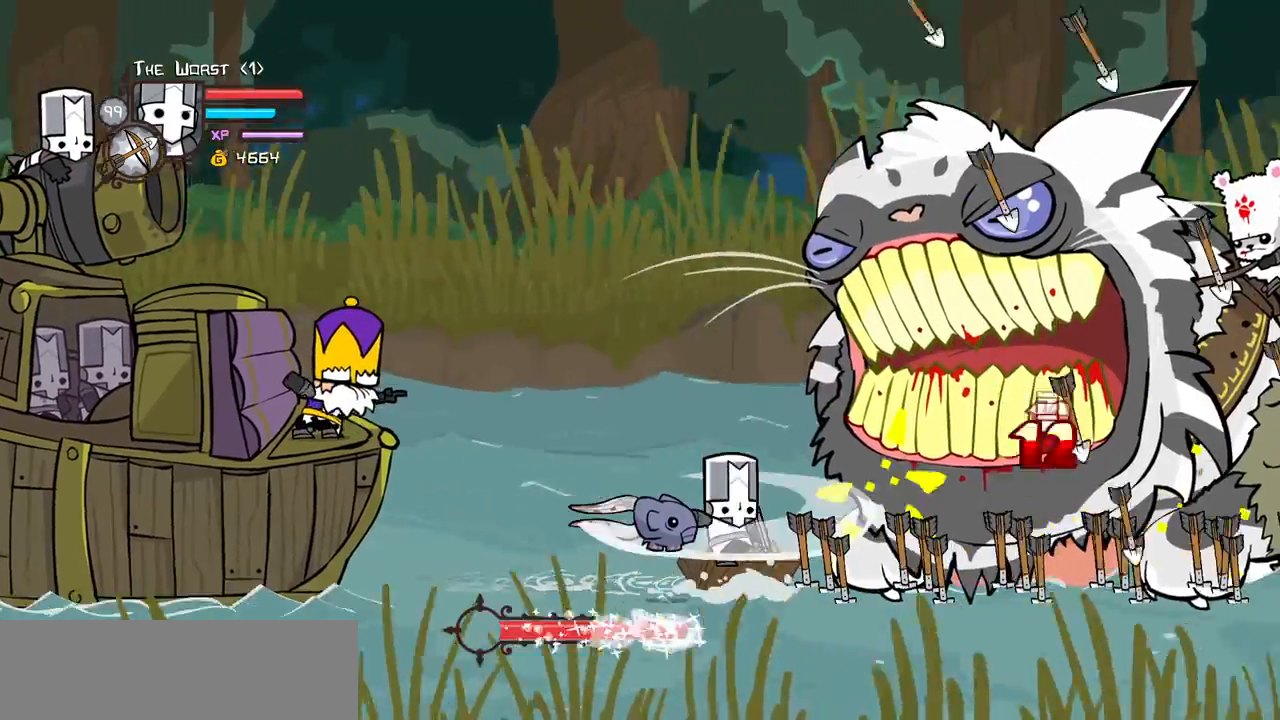
{"keys": ["heavy"], "events": [[200, "heavy", "down"], [300, "light", "up"]]}
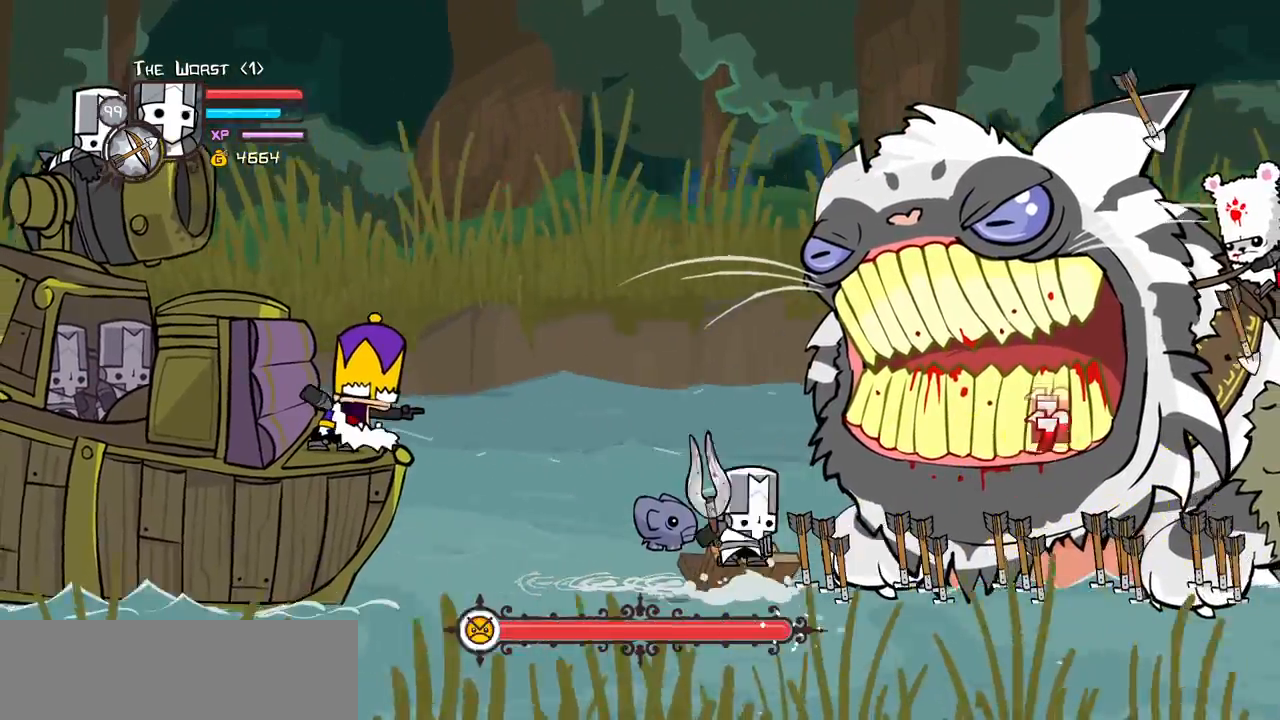
{"keys": ["heavy"], "events": [[167, "heavy", "up"], [217, "heavy", "down"], [400, "heavy", "up"], [450, "heavy", "down"]]}
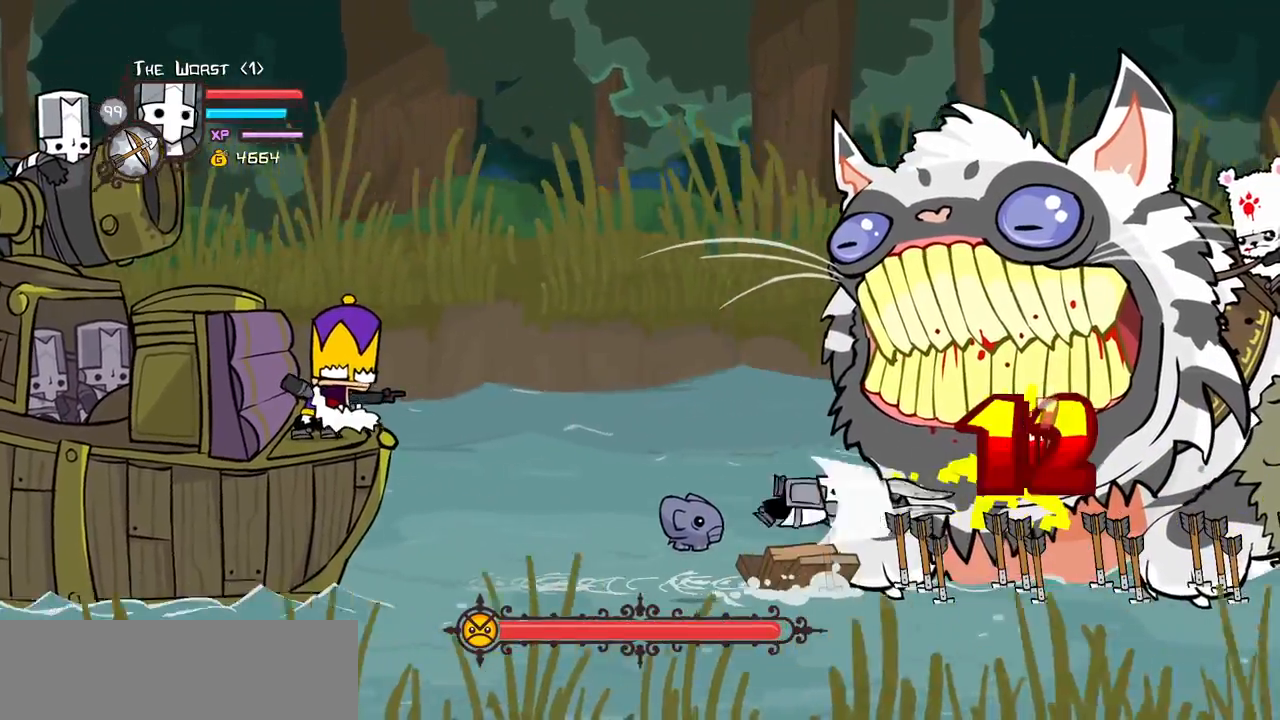
{"keys": ["light"], "events": [[283, "heavy", "up"], [283, "light", "down"]]}
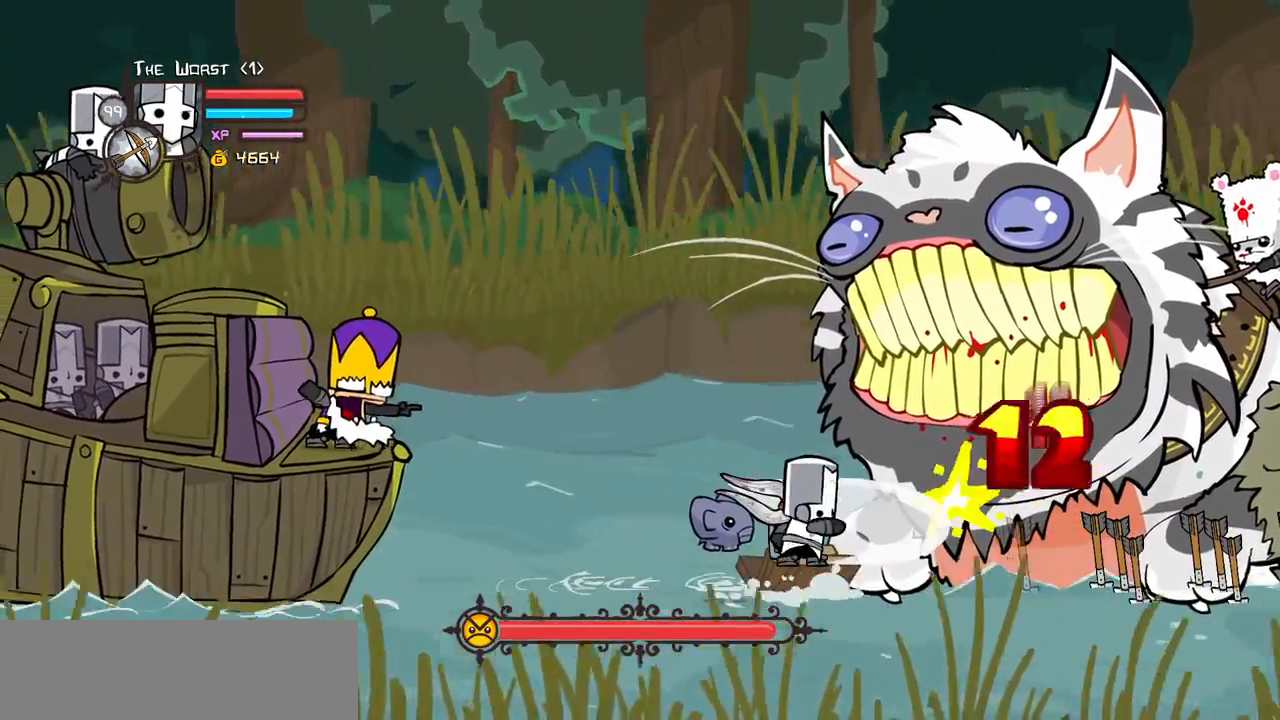
{"keys": ["heavy"]}
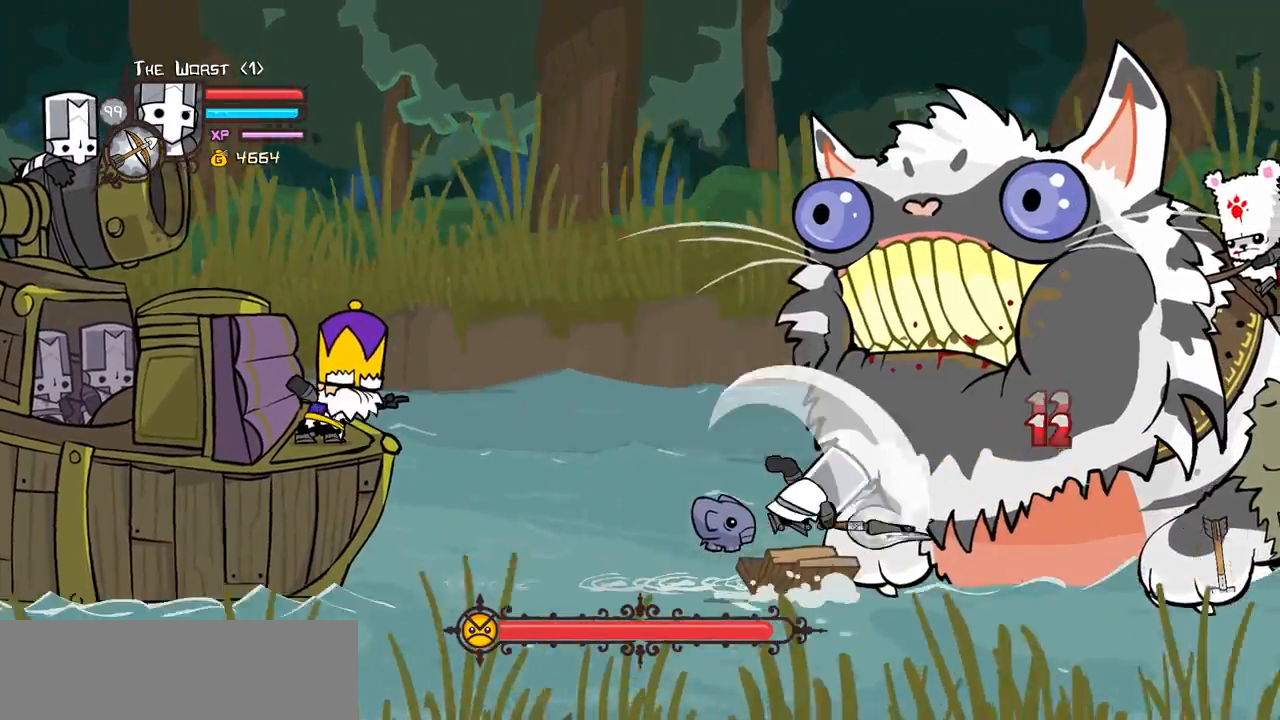
{"keys": ["left", "light"], "events": [[83, "heavy", "up"], [117, "heavy", "down"], [350, "heavy", "up"], [350, "light", "down"], [500, "left", "down"]]}
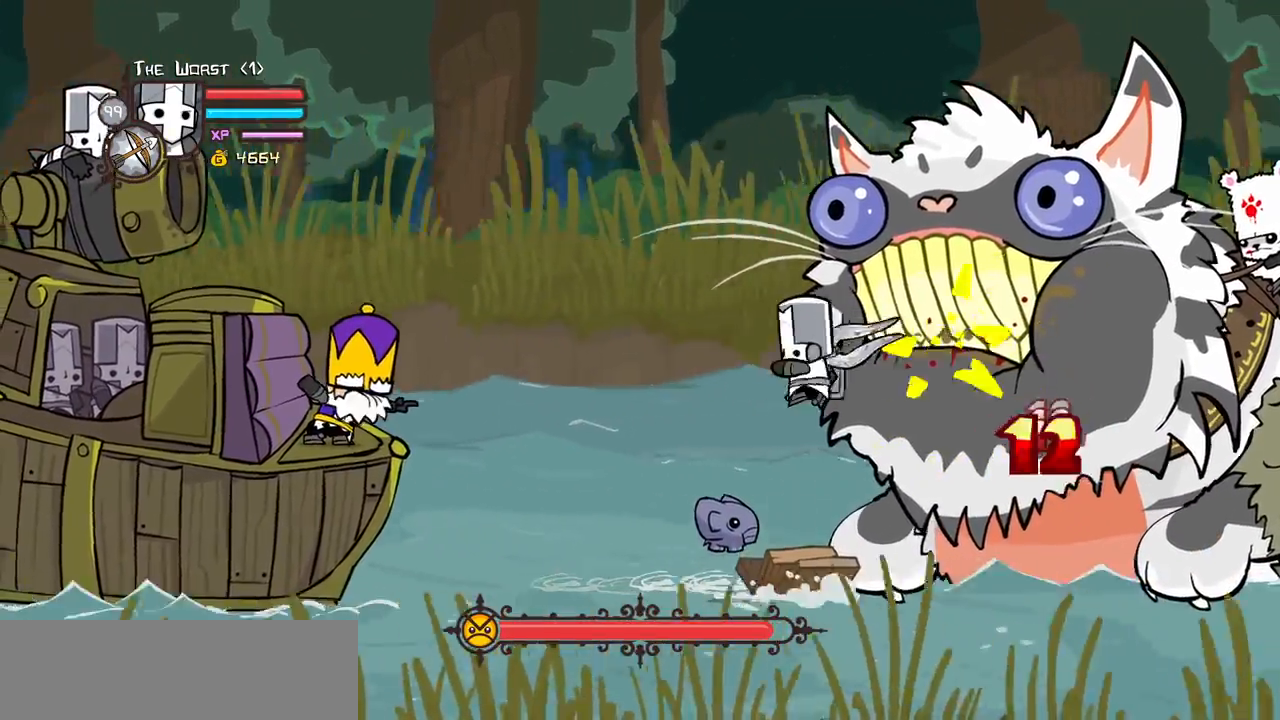
{"keys": ["left"], "events": [[100, "light", "up"]]}
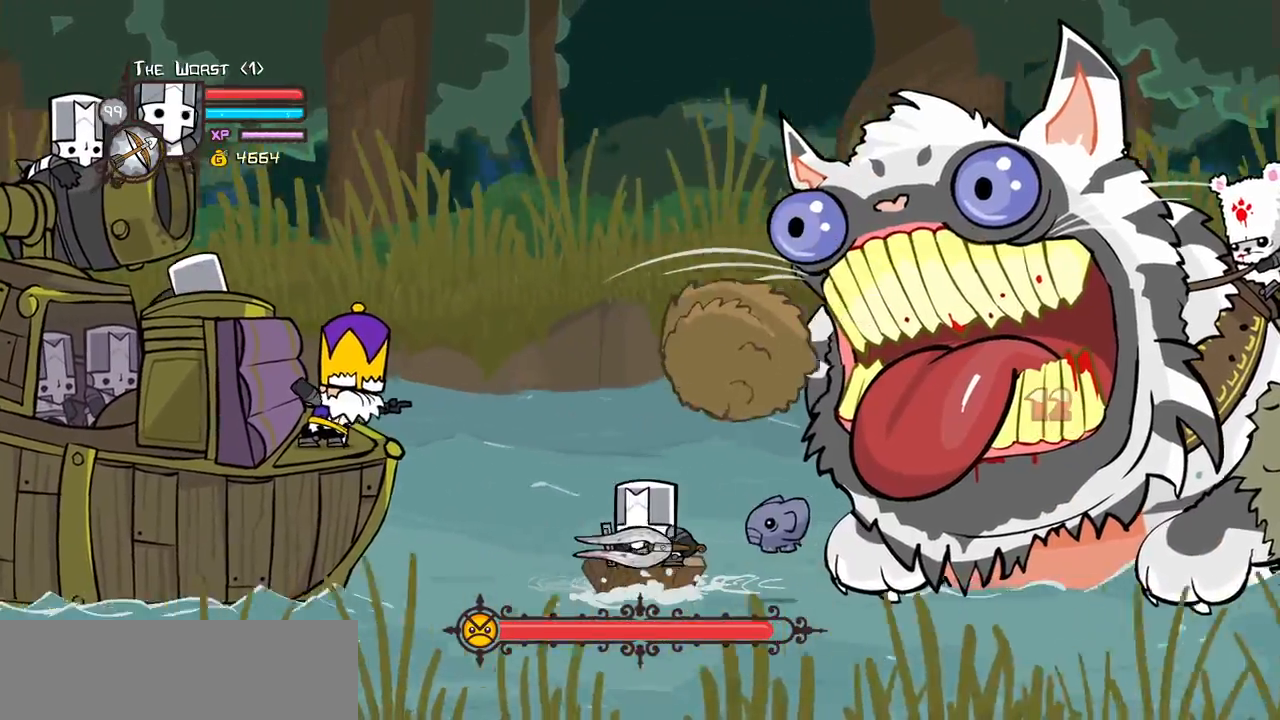
{"keys": [], "events": [[250, "left", "up"], [250, "right", "down"], [300, "light", "down"], [383, "light", "up"], [417, "right", "up"]]}
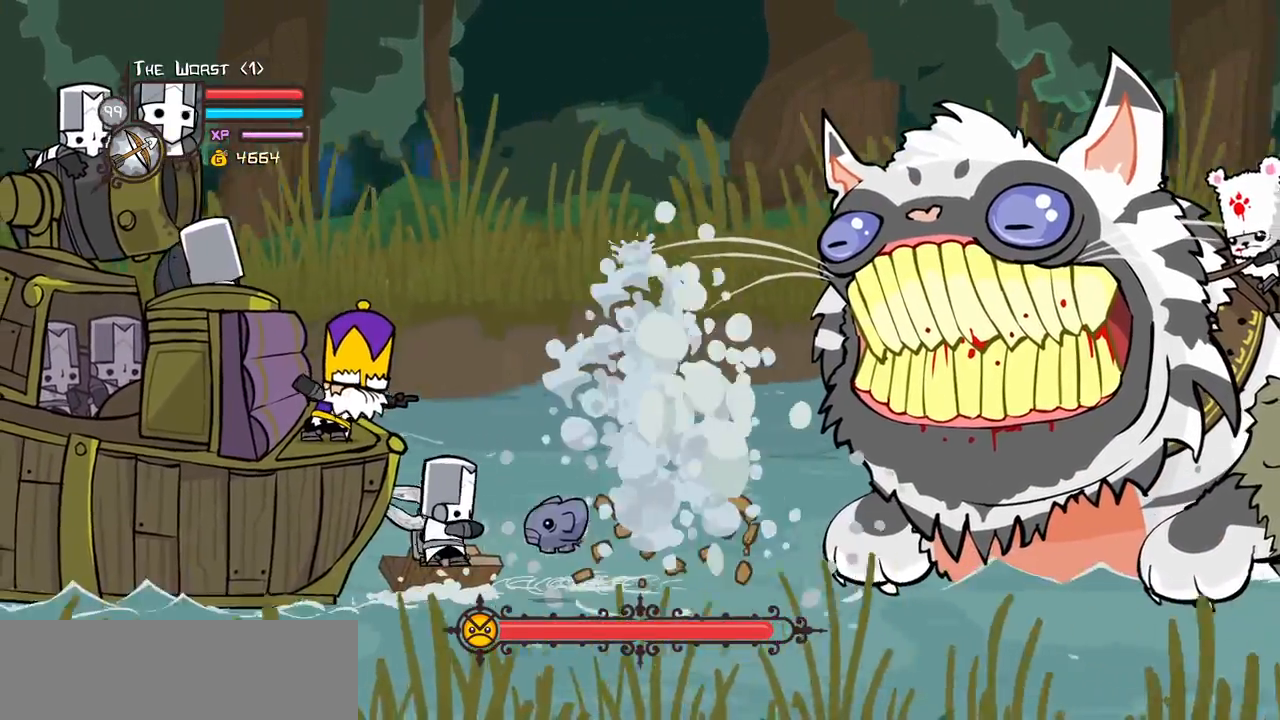
{"keys": ["heavy", "magic"]}
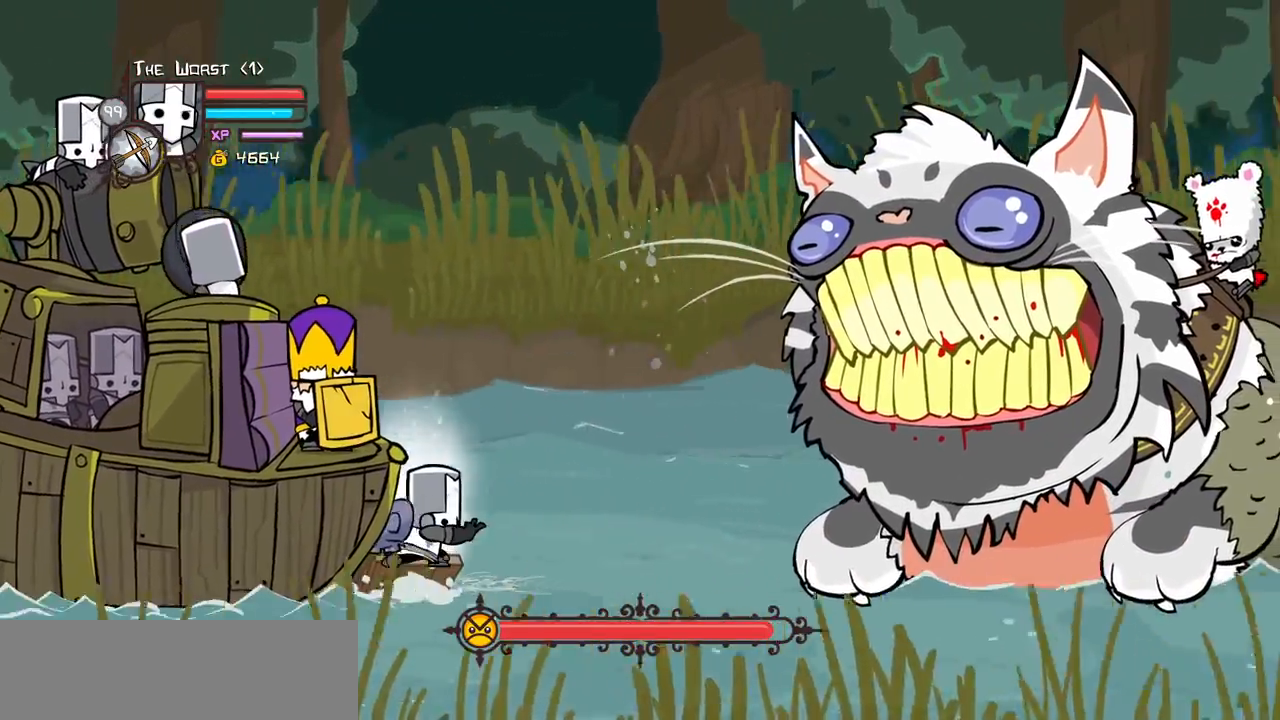
{"keys": ["heavy", "magic"], "events": []}
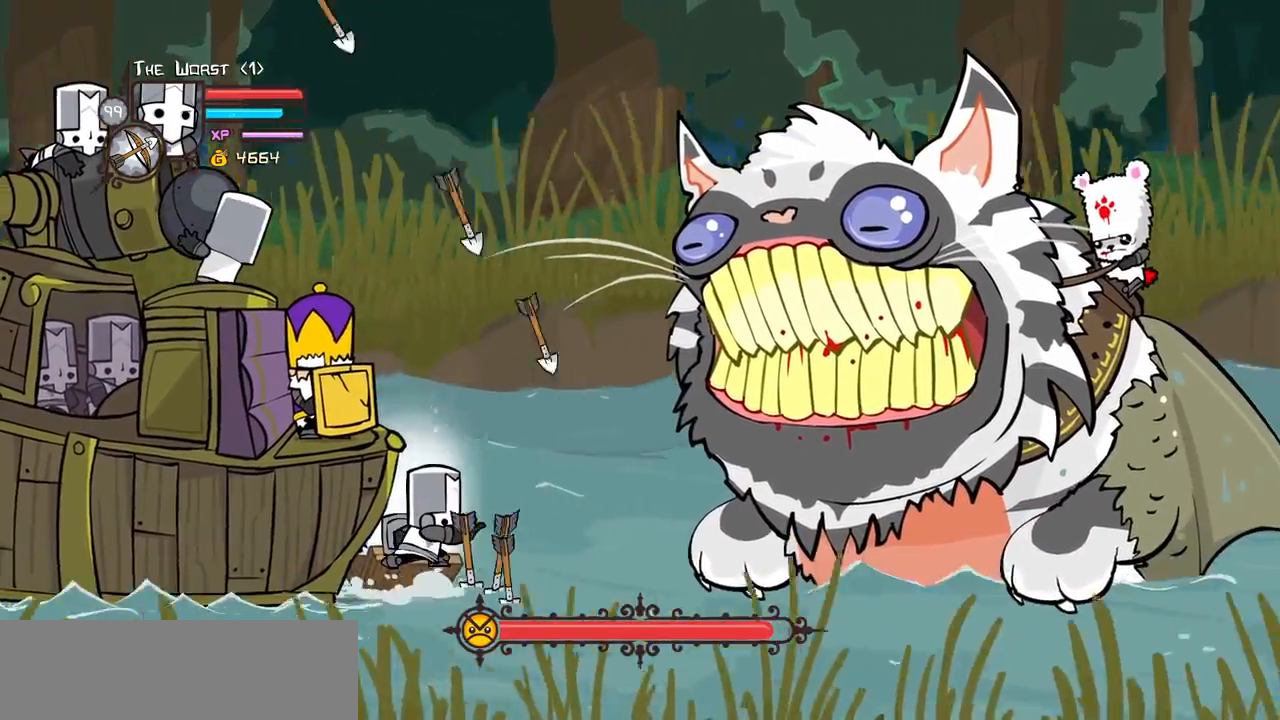
{"keys": ["heavy", "magic"], "events": [[300, "heavy", "up"], [350, "heavy", "down"]]}
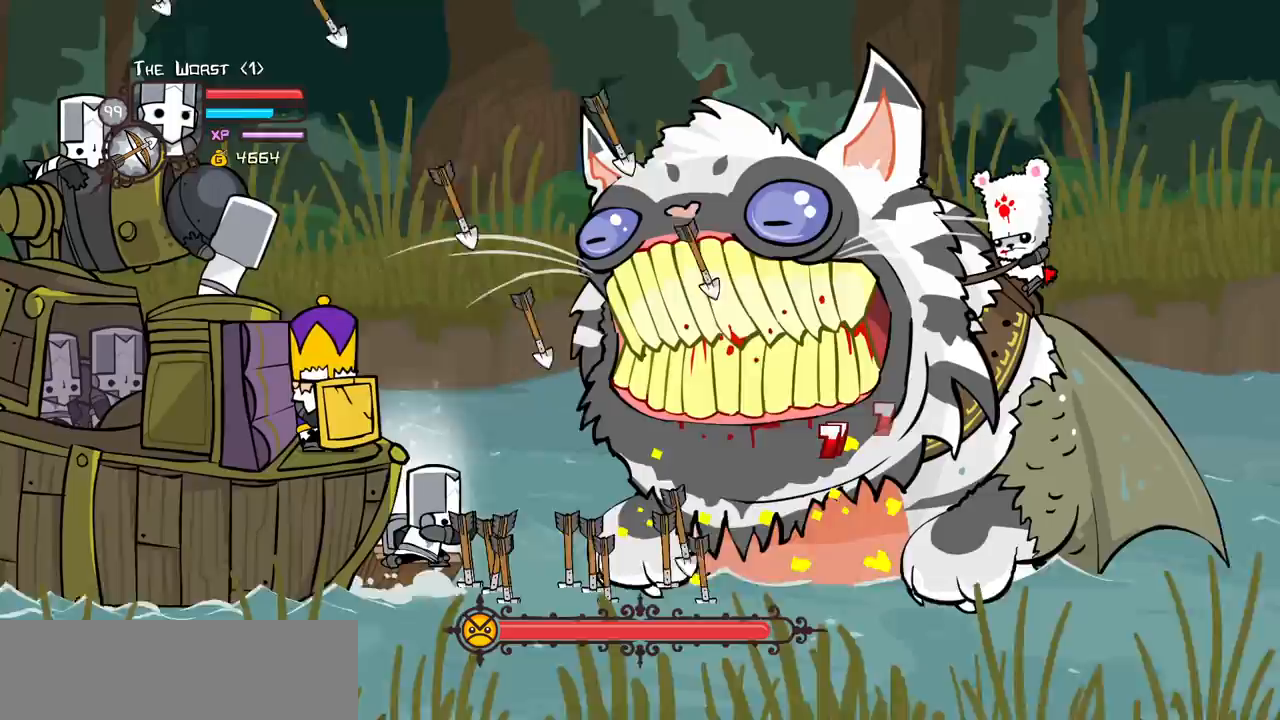
{"keys": ["block"], "events": [[217, "heavy", "up"], [267, "magic", "up"], [400, "block", "down"]]}
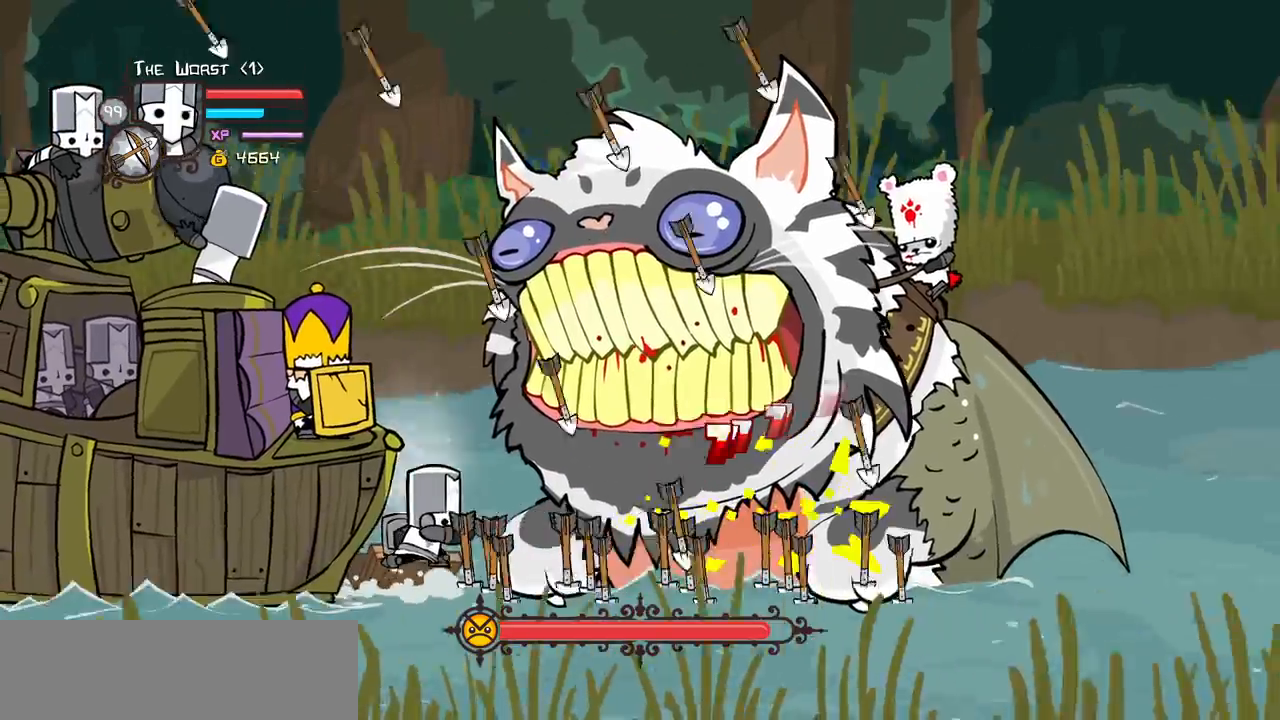
{"keys": ["block"]}
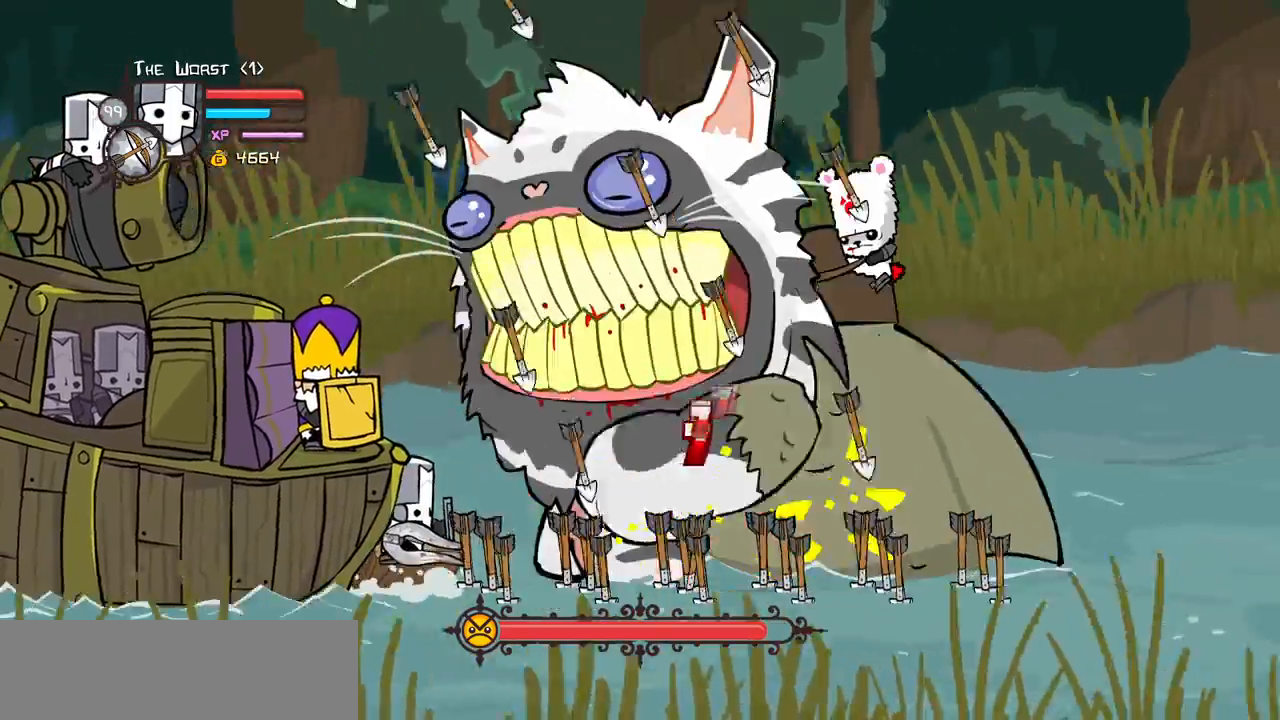
{"keys": ["heavy", "magic"]}
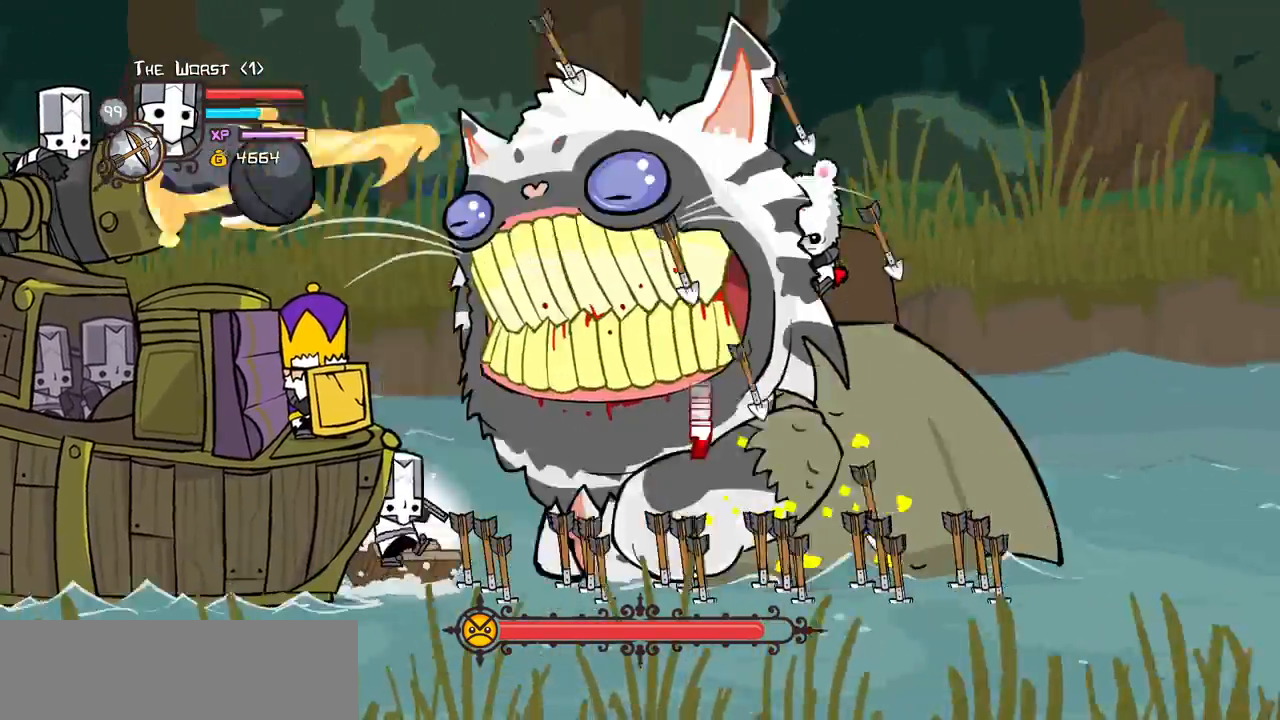
{"keys": ["block"], "events": [[33, "magic", "up"], [83, "block", "down"], [83, "heavy", "up"]]}
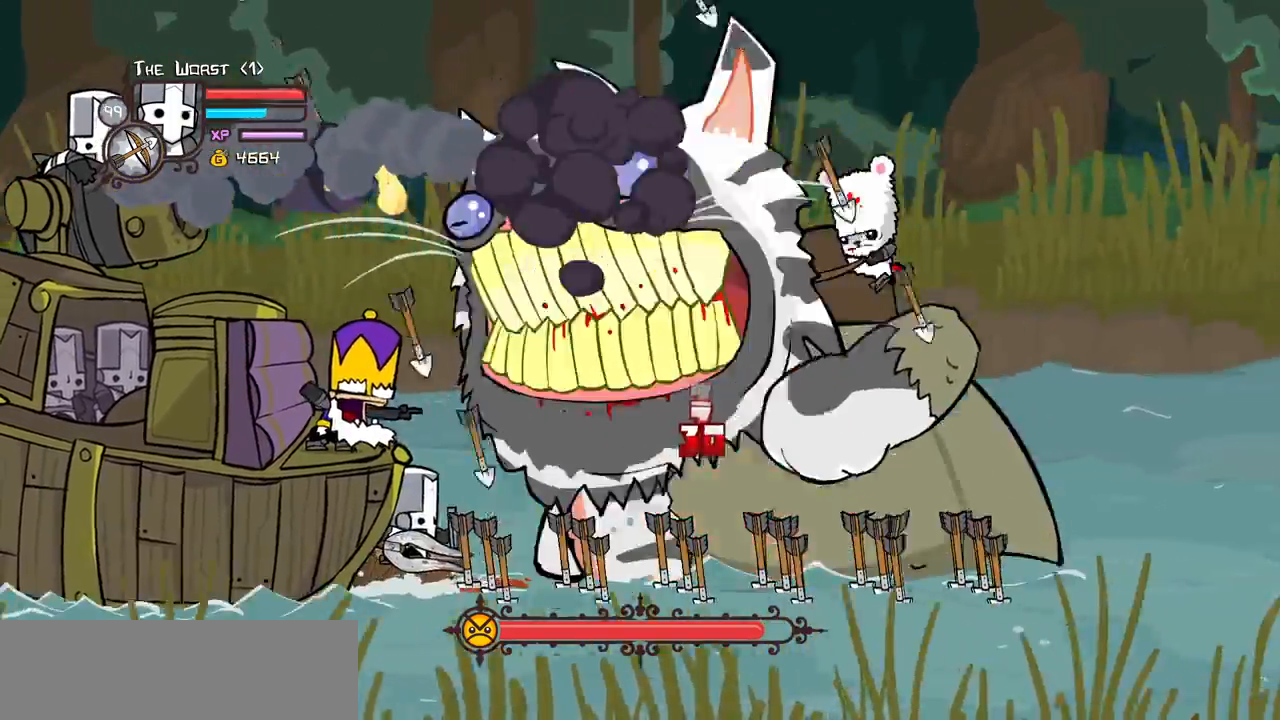
{"keys": ["light"], "events": [[367, "block", "up"], [417, "light", "down"]]}
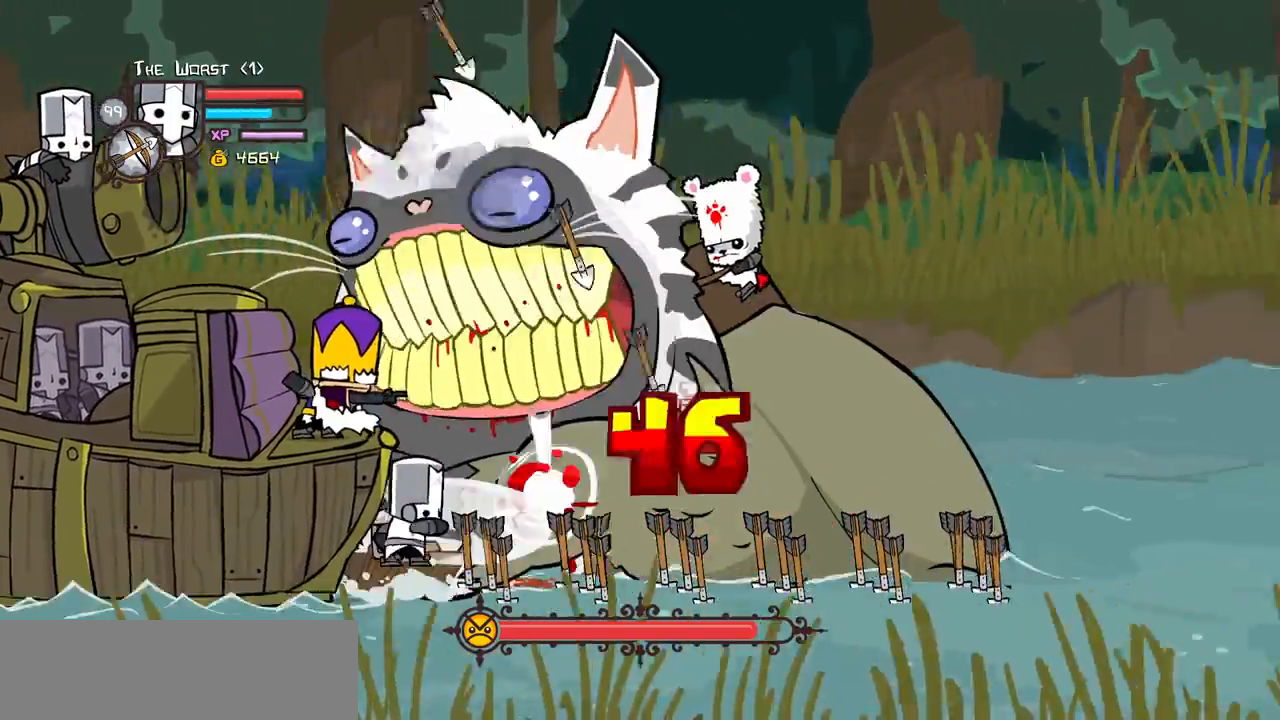
{"keys": ["light"]}
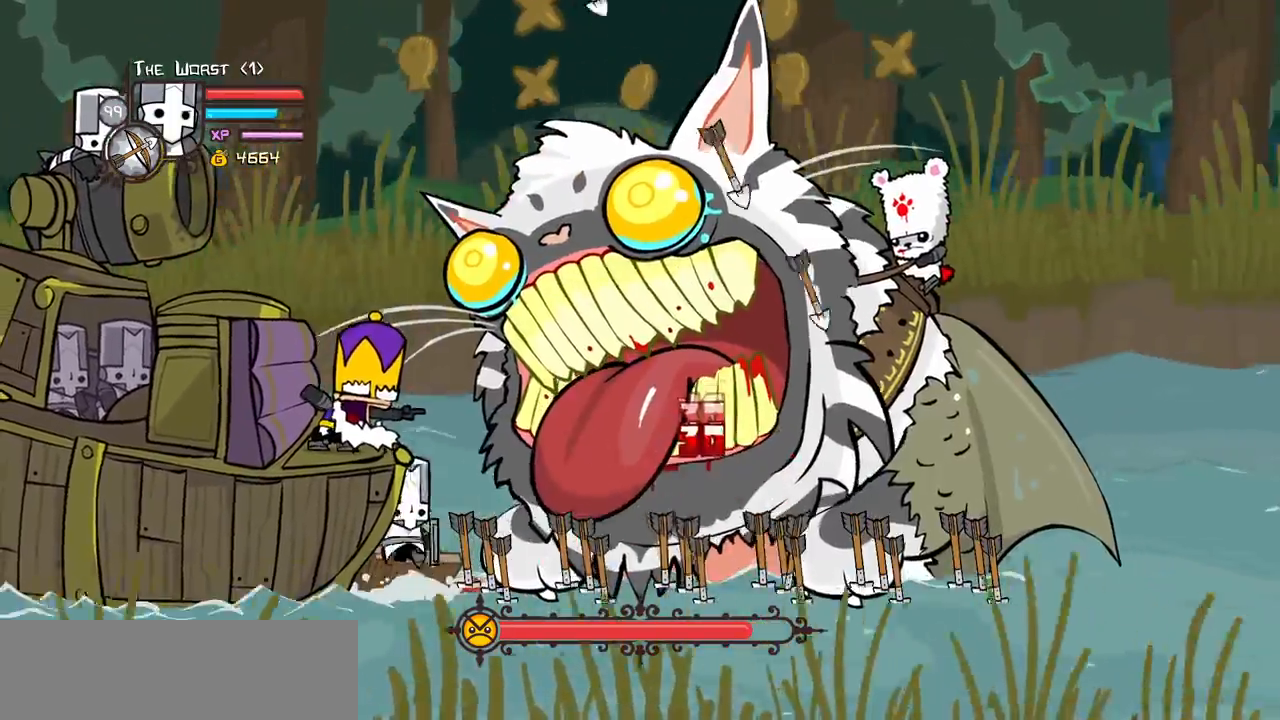
{"keys": ["heavy"], "events": [[133, "heavy", "down"], [217, "light", "up"]]}
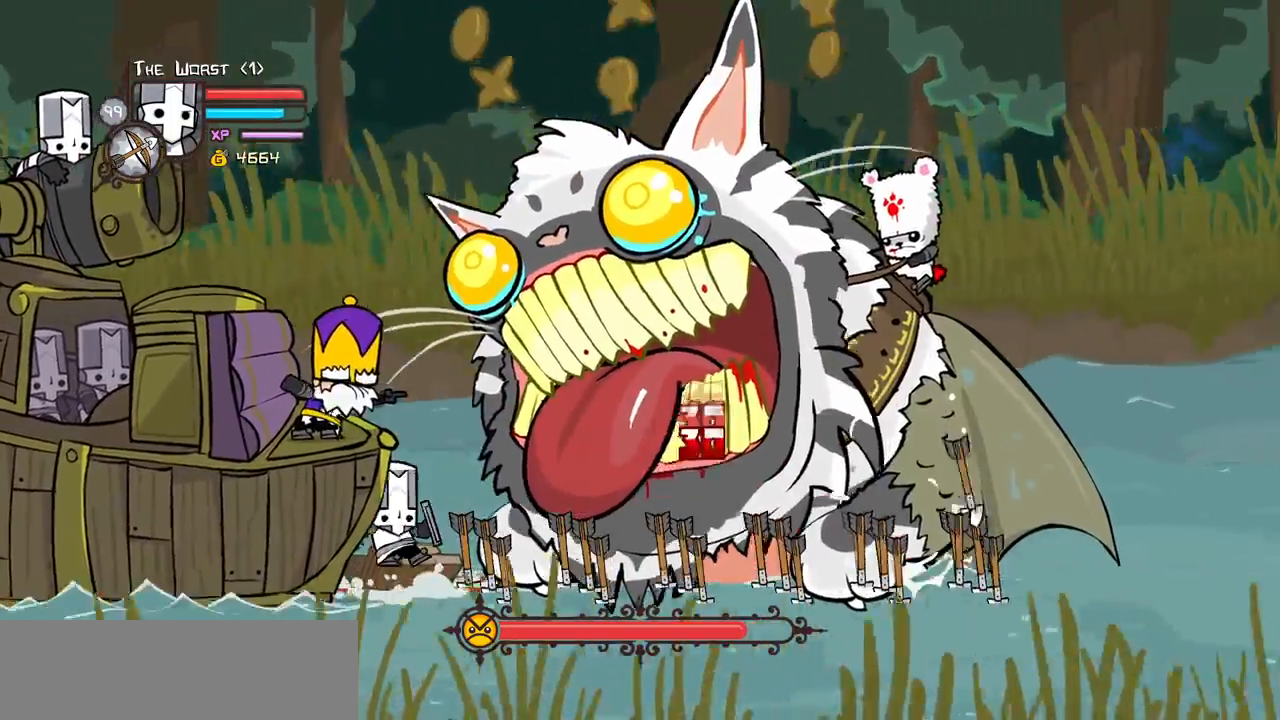
{"keys": ["heavy"]}
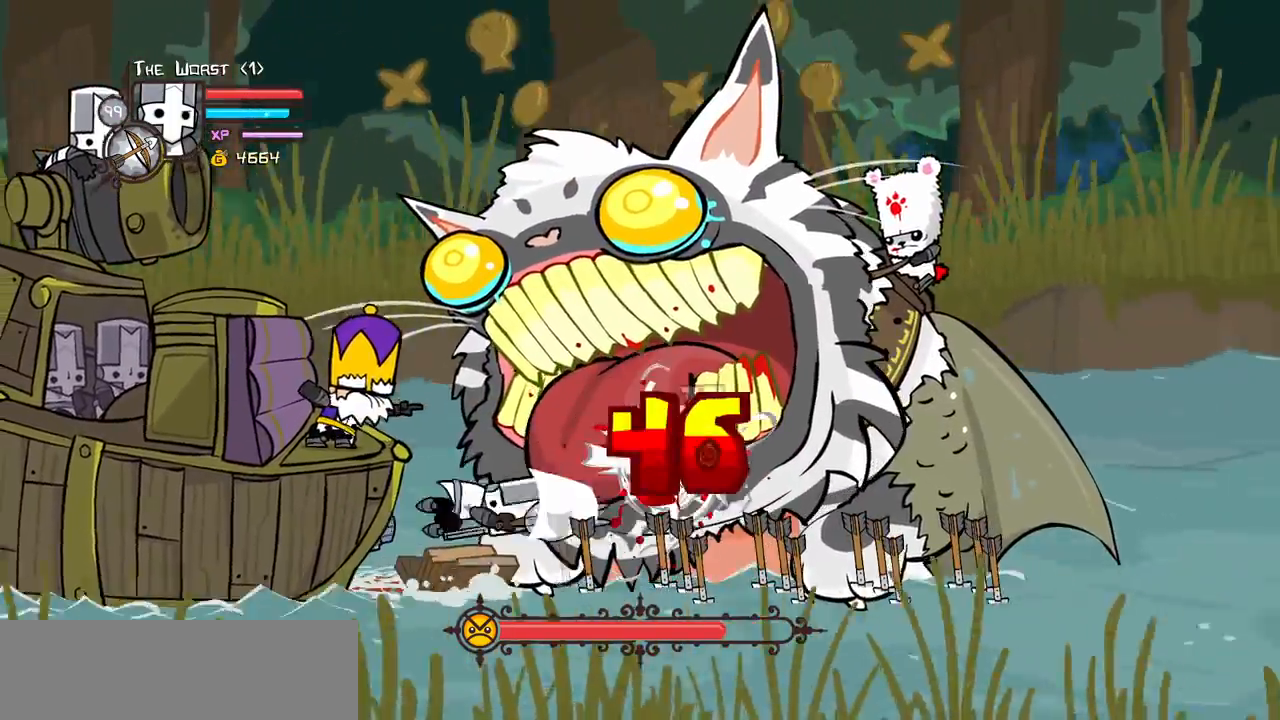
{"keys": ["light"], "events": [[100, "heavy", "up"], [150, "light", "down"], [383, "light", "up"], [433, "light", "down"]]}